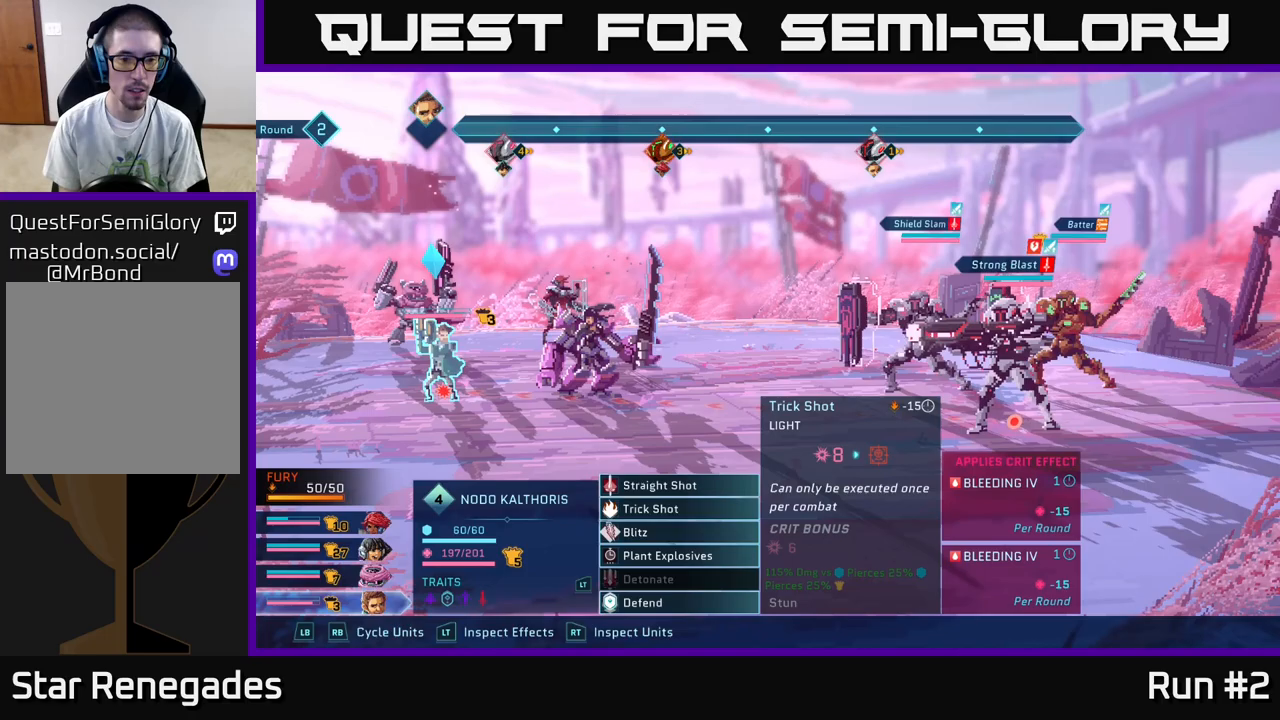
Gameplay with a controller (Xbox layout); each line is a JSON object with the inputs held at the frame after it. "events" lists button and stick changes between this image and that frame as [ms after this image, input, new state], when the widget could be followed in between.
{"buttons": [], "left_stick": "center", "right_stick": "center", "events": [[83, "left_stick", "down"], [250, "left_stick", "center"]]}
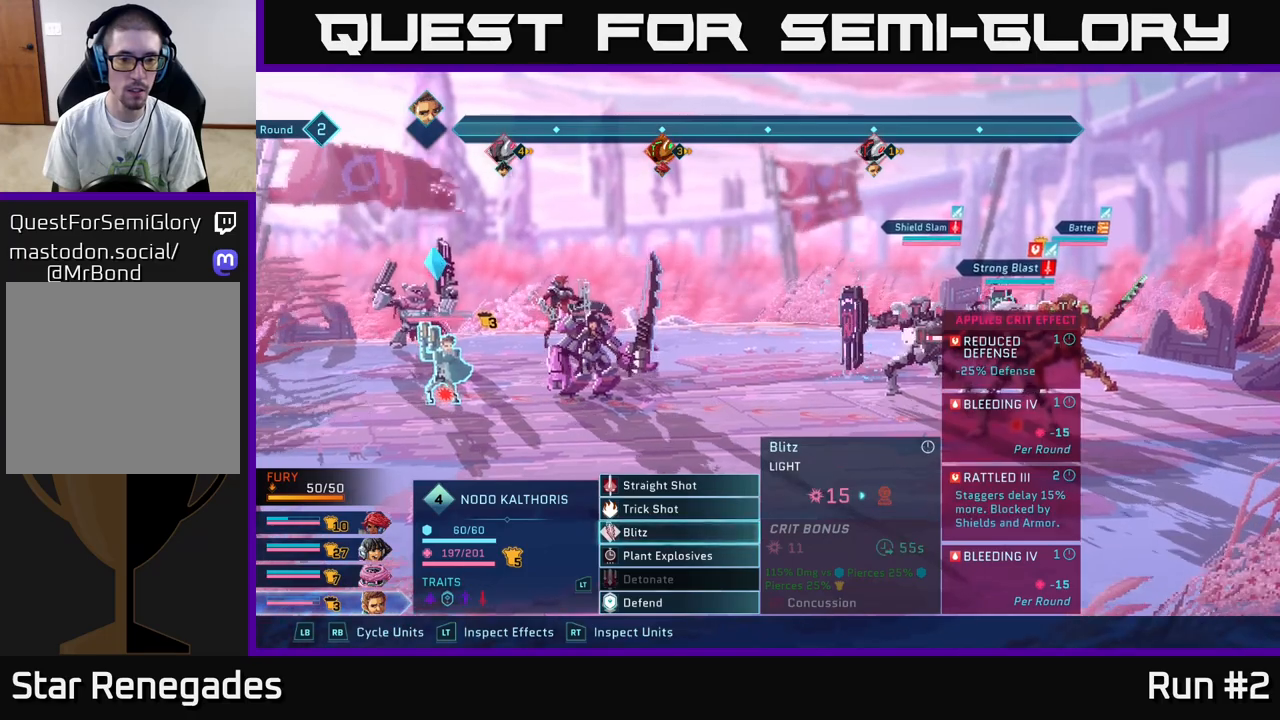
{"buttons": [], "left_stick": "center", "right_stick": "center", "events": []}
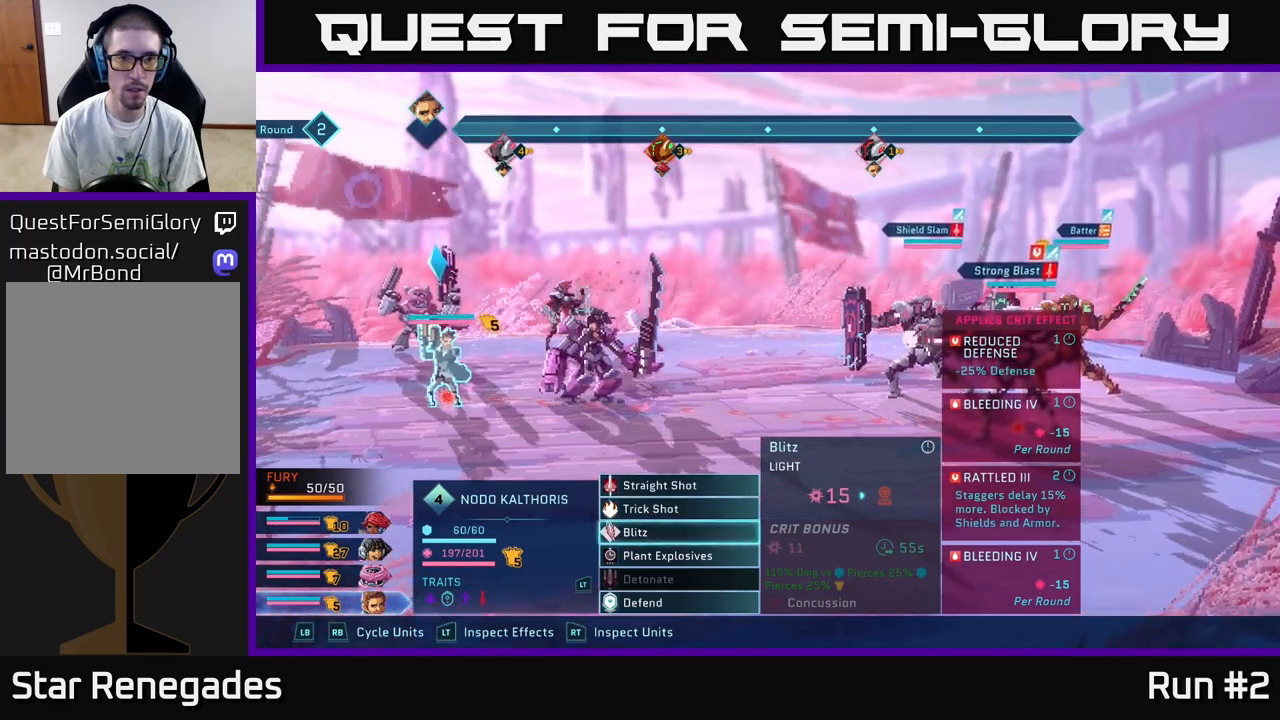
{"buttons": [], "left_stick": "center", "right_stick": "center", "events": []}
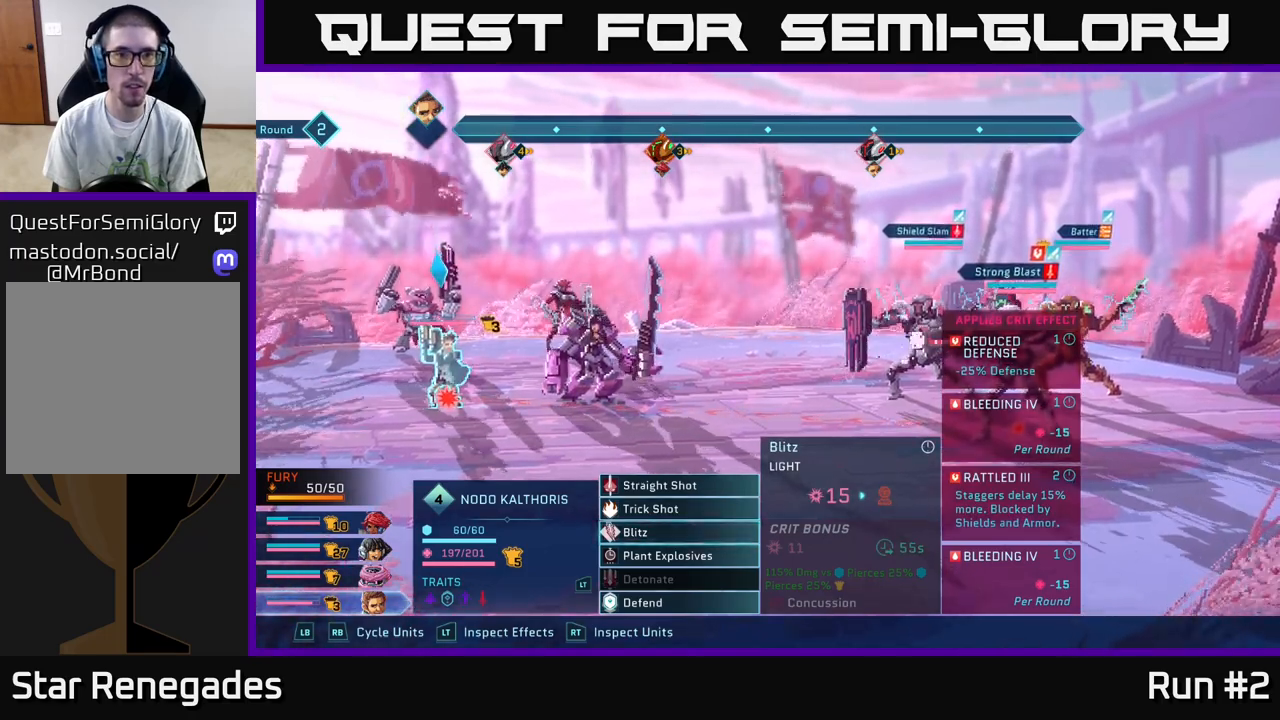
{"buttons": [], "left_stick": "up", "right_stick": "center", "events": [[400, "left_stick", "up"]]}
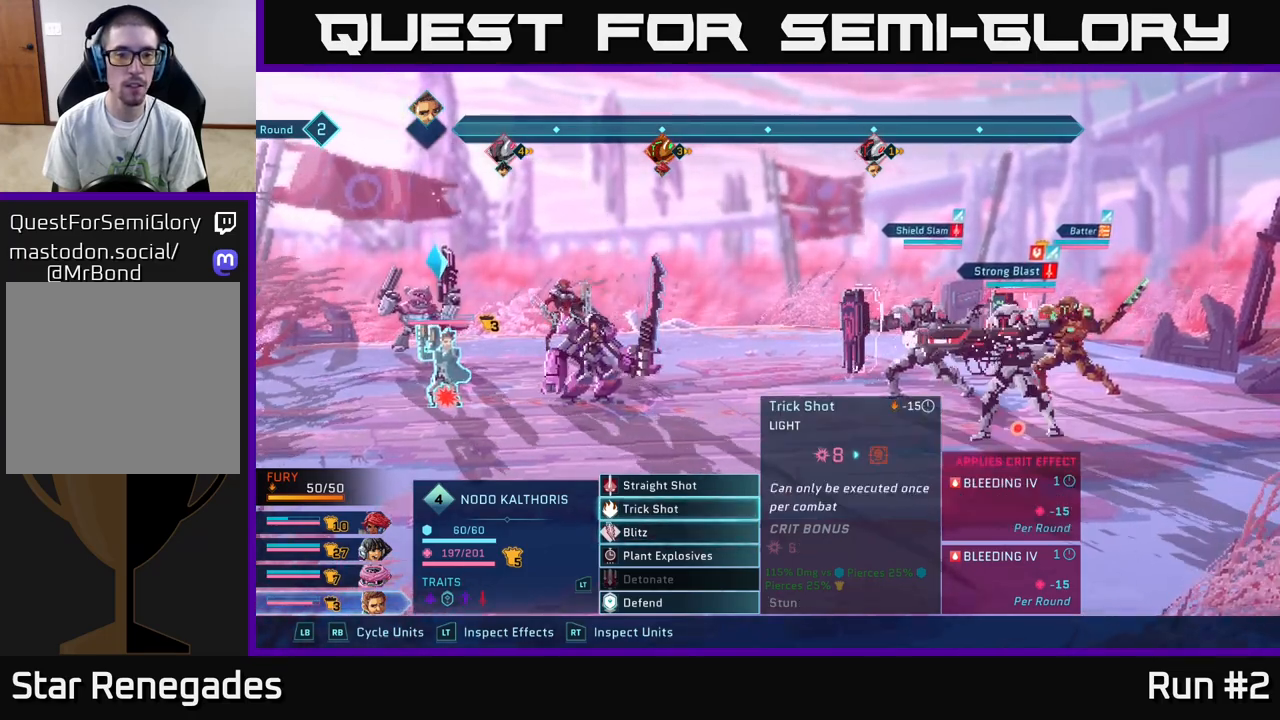
{"buttons": [], "left_stick": "center", "right_stick": "center", "events": [[67, "left_stick", "center"], [183, "left_stick", "down"], [367, "left_stick", "center"], [383, "A", "down"], [500, "A", "up"]]}
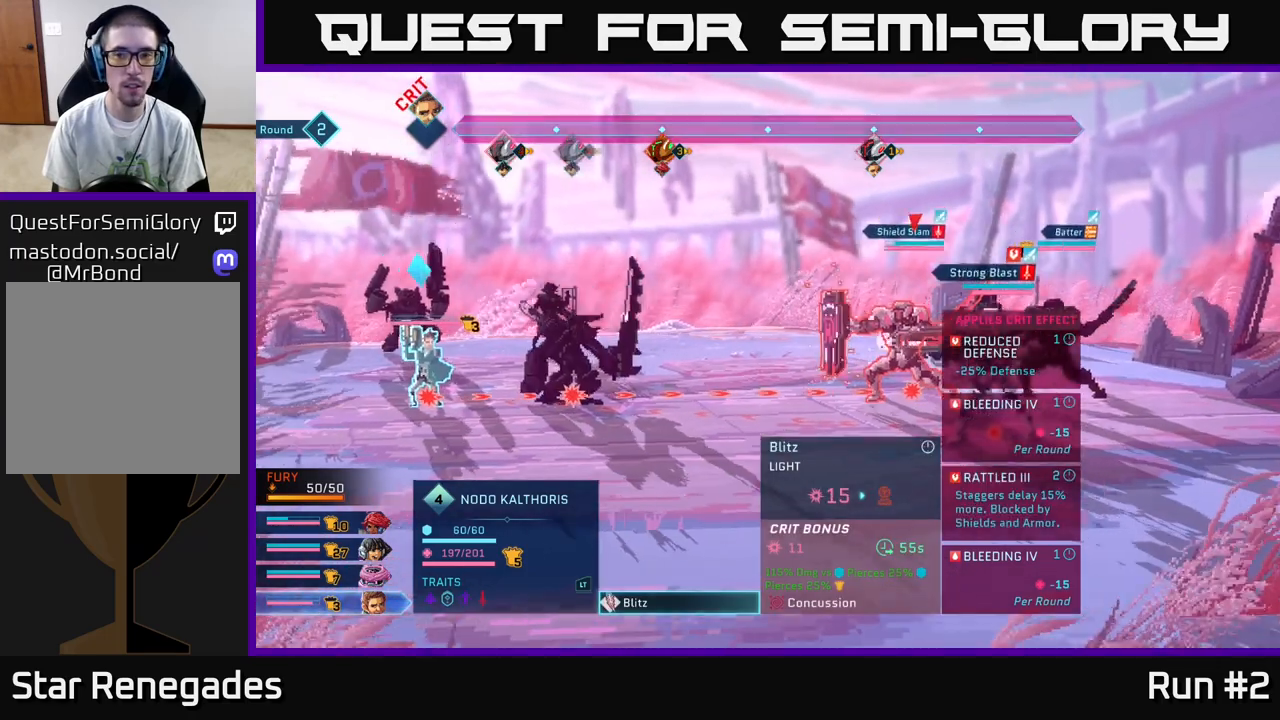
{"buttons": [], "left_stick": "down", "right_stick": "center", "events": [[400, "left_stick", "down"]]}
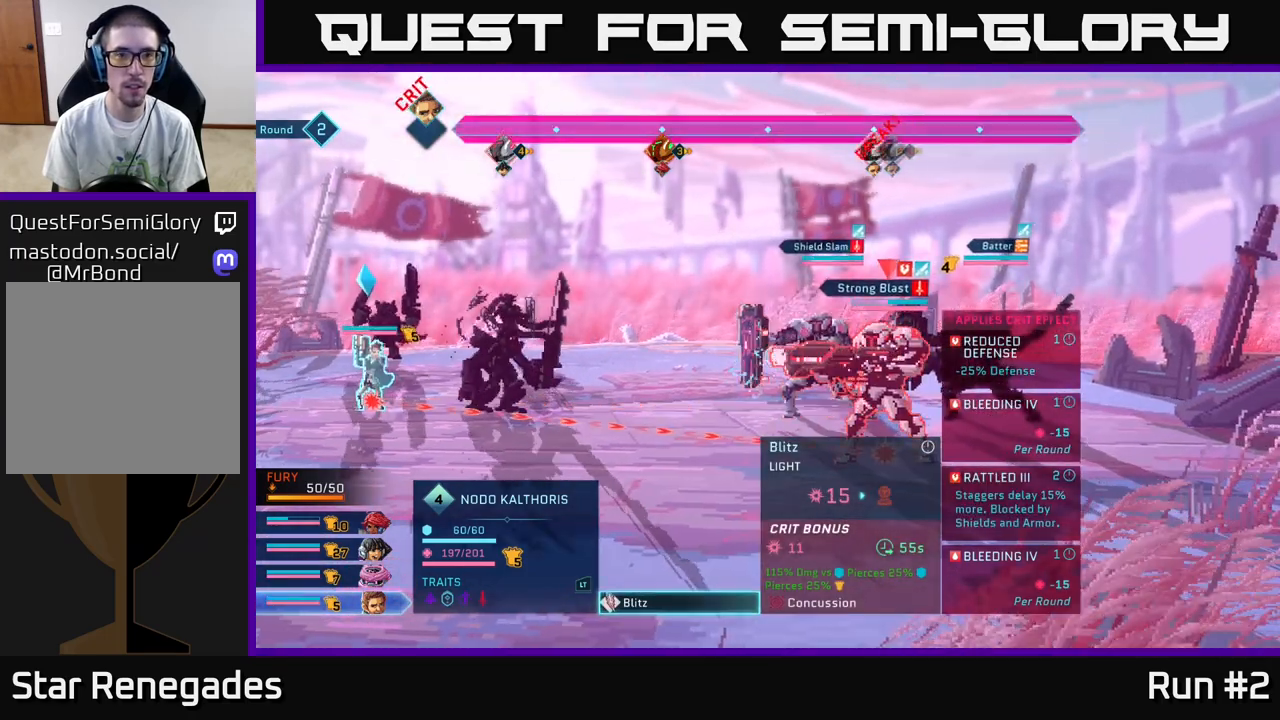
{"buttons": [], "left_stick": "up", "right_stick": "center", "events": [[133, "left_stick", "center"], [367, "left_stick", "up"]]}
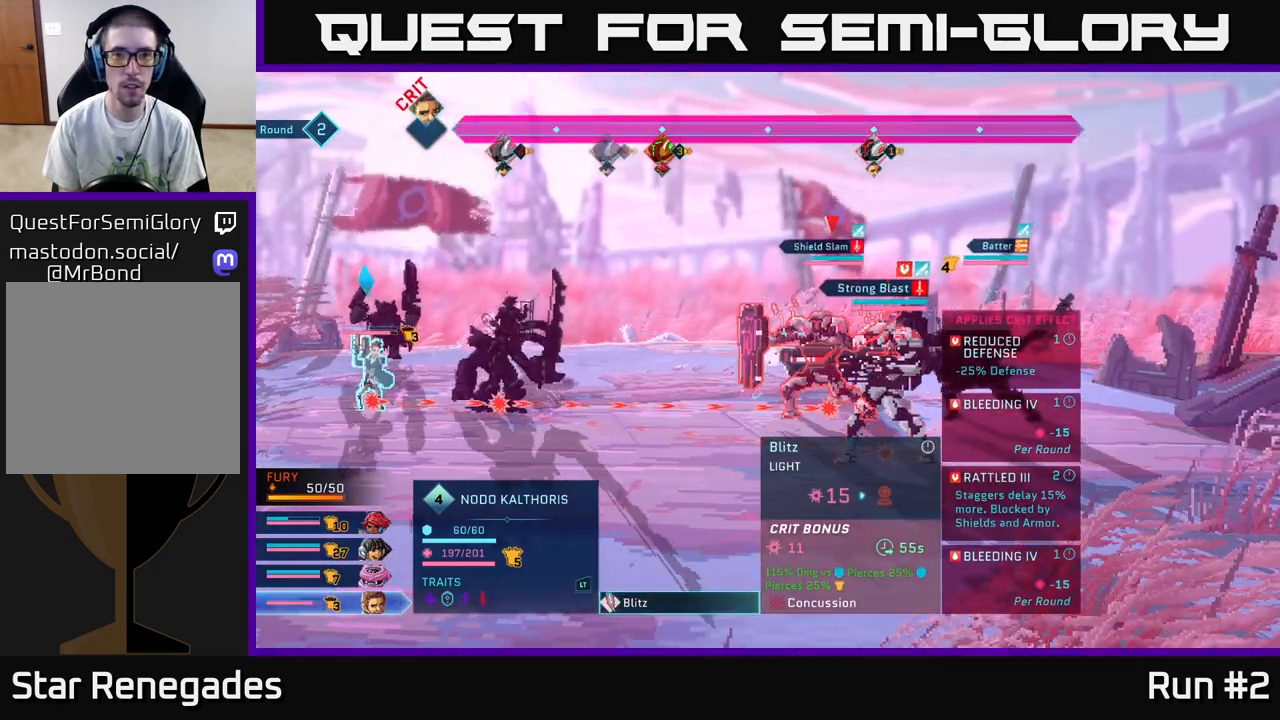
{"buttons": [], "left_stick": "center", "right_stick": "center", "events": [[50, "left_stick", "center"]]}
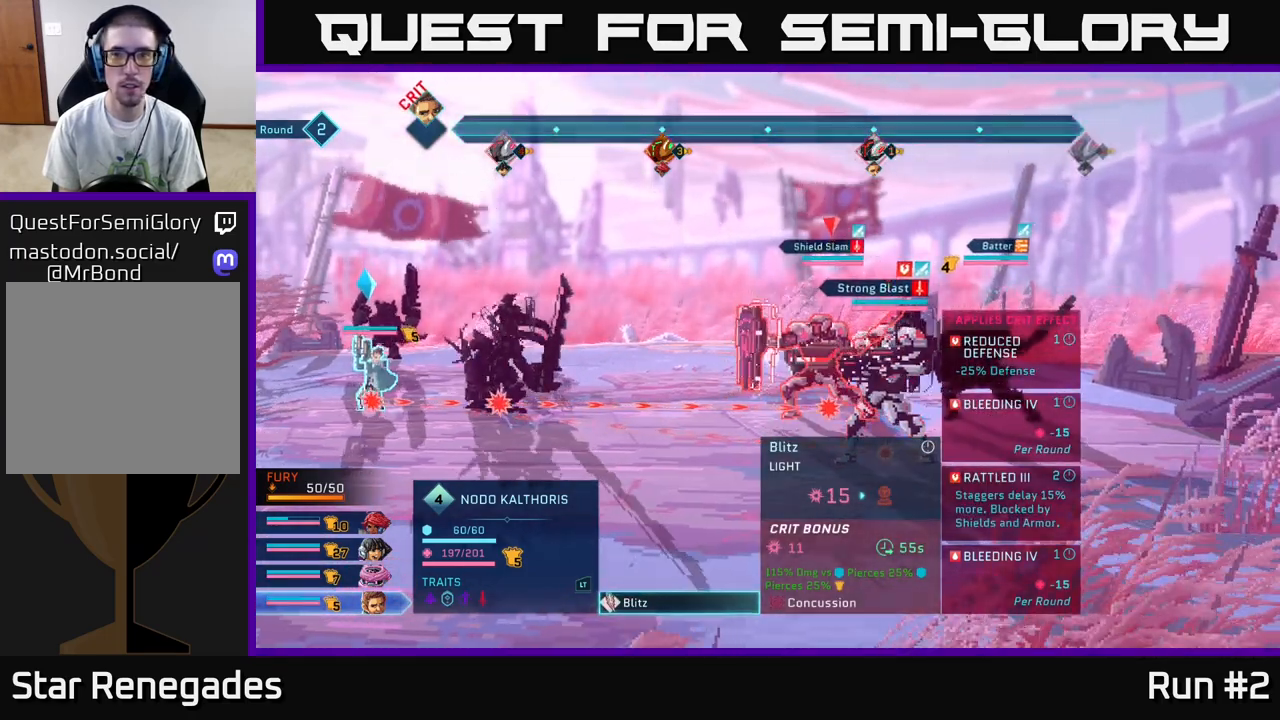
{"buttons": [], "left_stick": "center", "right_stick": "center", "events": []}
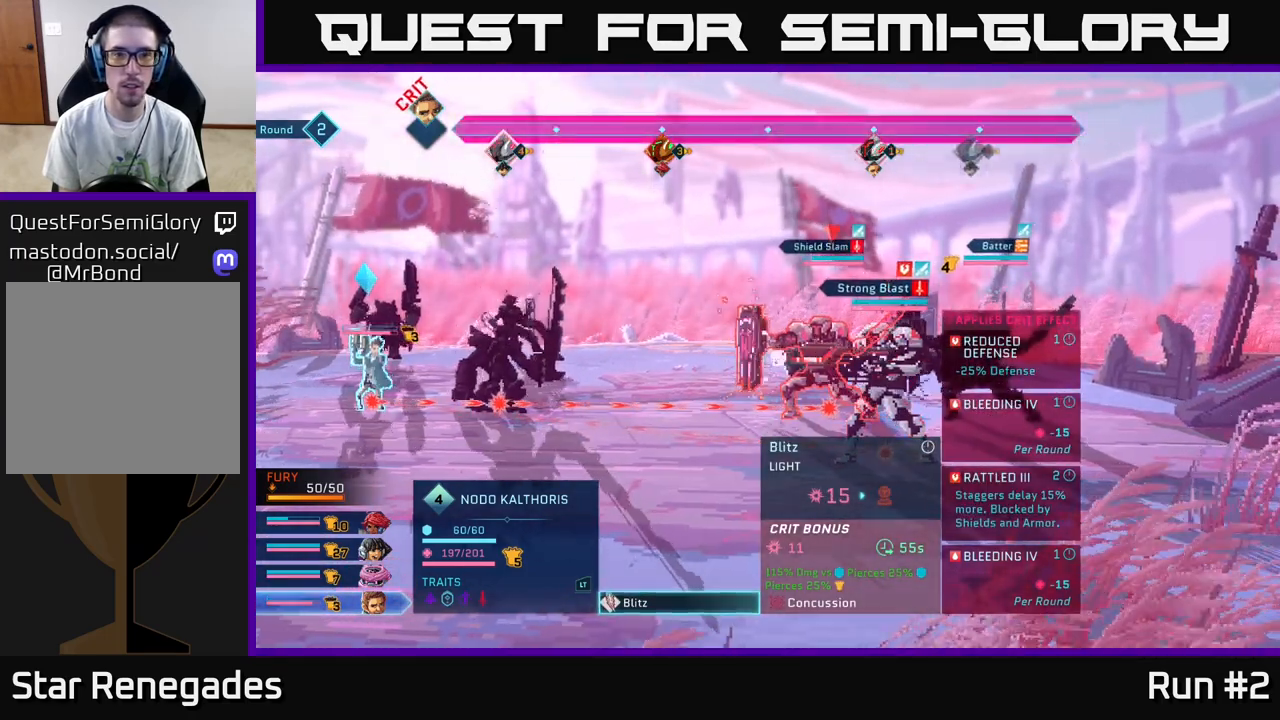
{"buttons": [], "left_stick": "center", "right_stick": "center", "events": []}
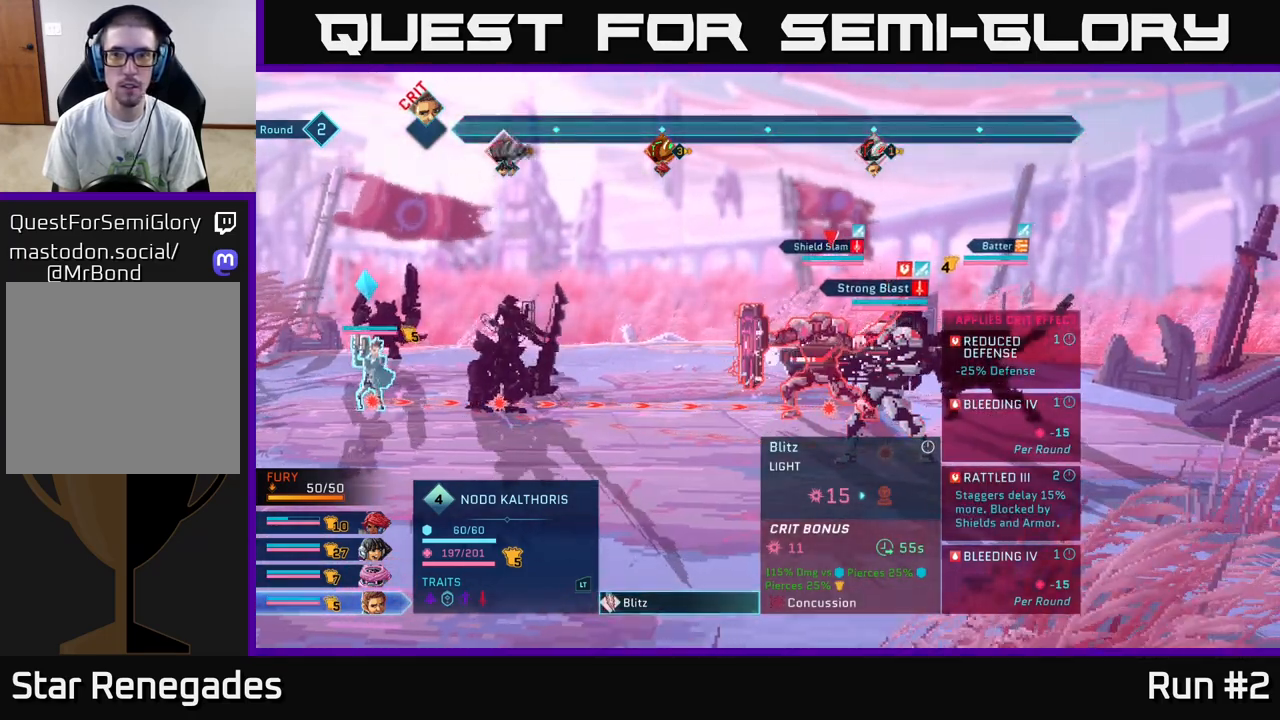
{"buttons": [], "left_stick": "center", "right_stick": "center", "events": []}
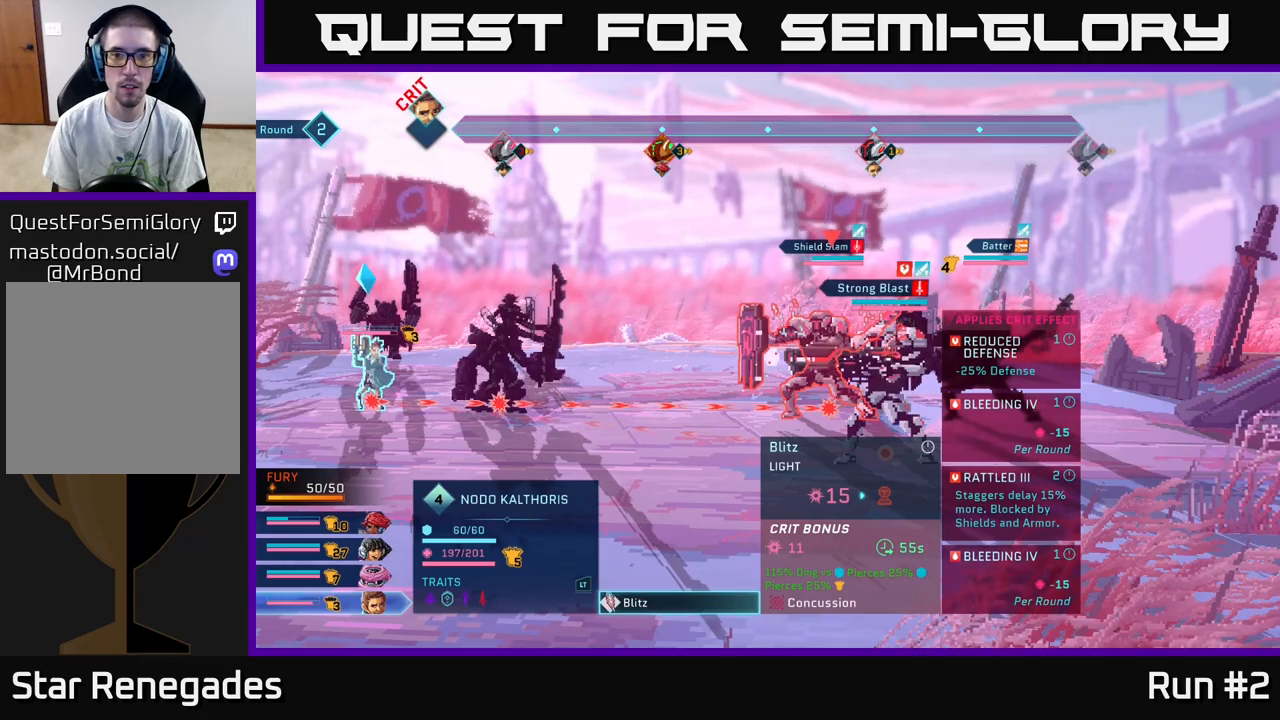
{"buttons": [], "left_stick": "center", "right_stick": "center", "events": []}
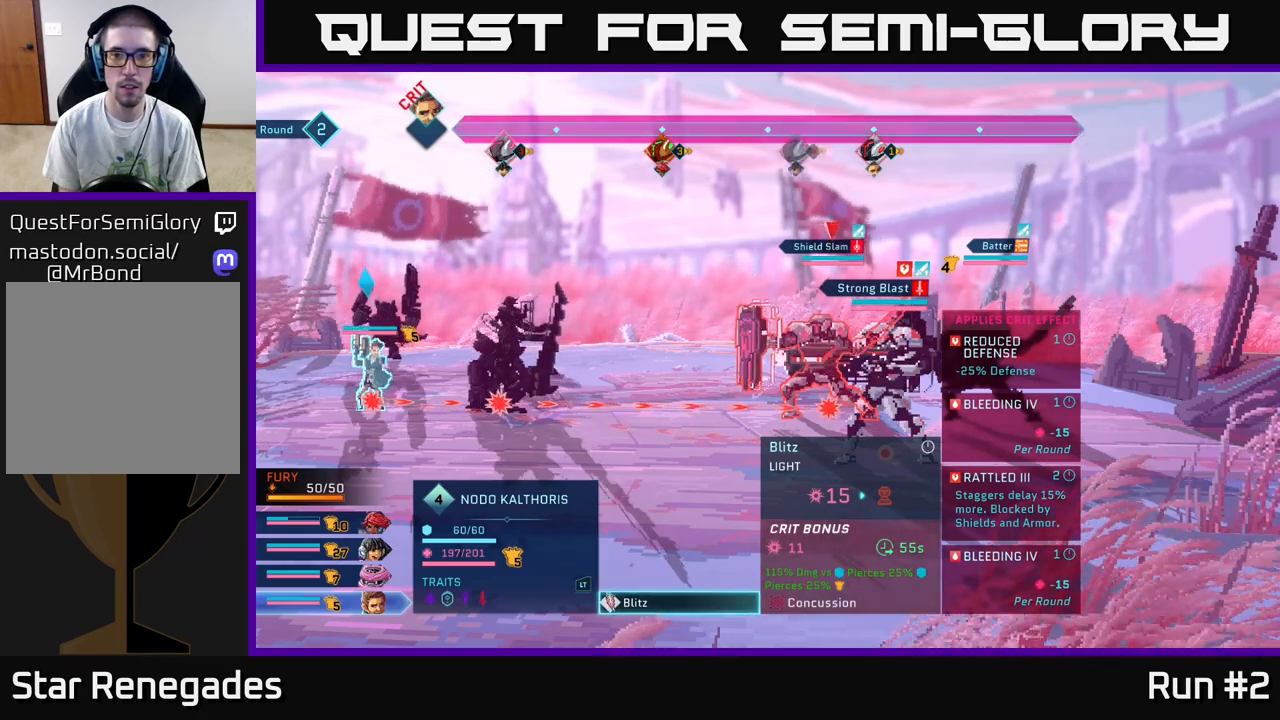
{"buttons": [], "left_stick": "center", "right_stick": "center", "events": []}
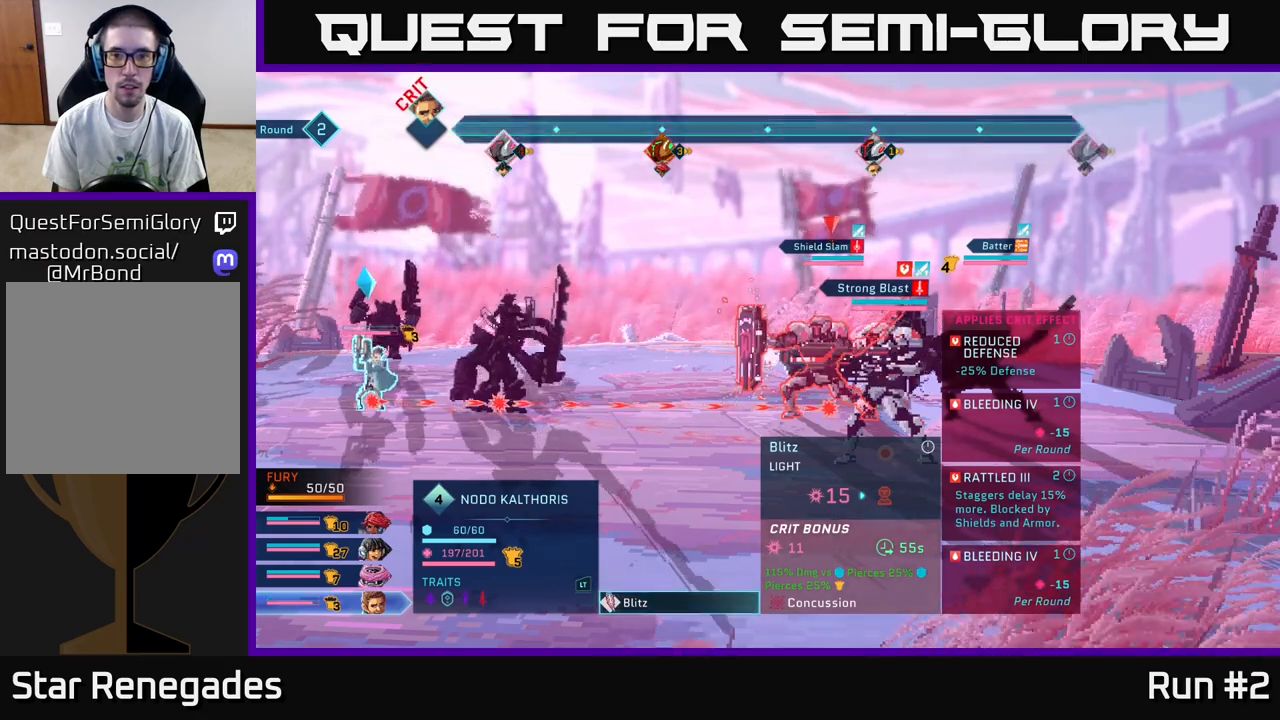
{"buttons": [], "left_stick": "center", "right_stick": "center", "events": []}
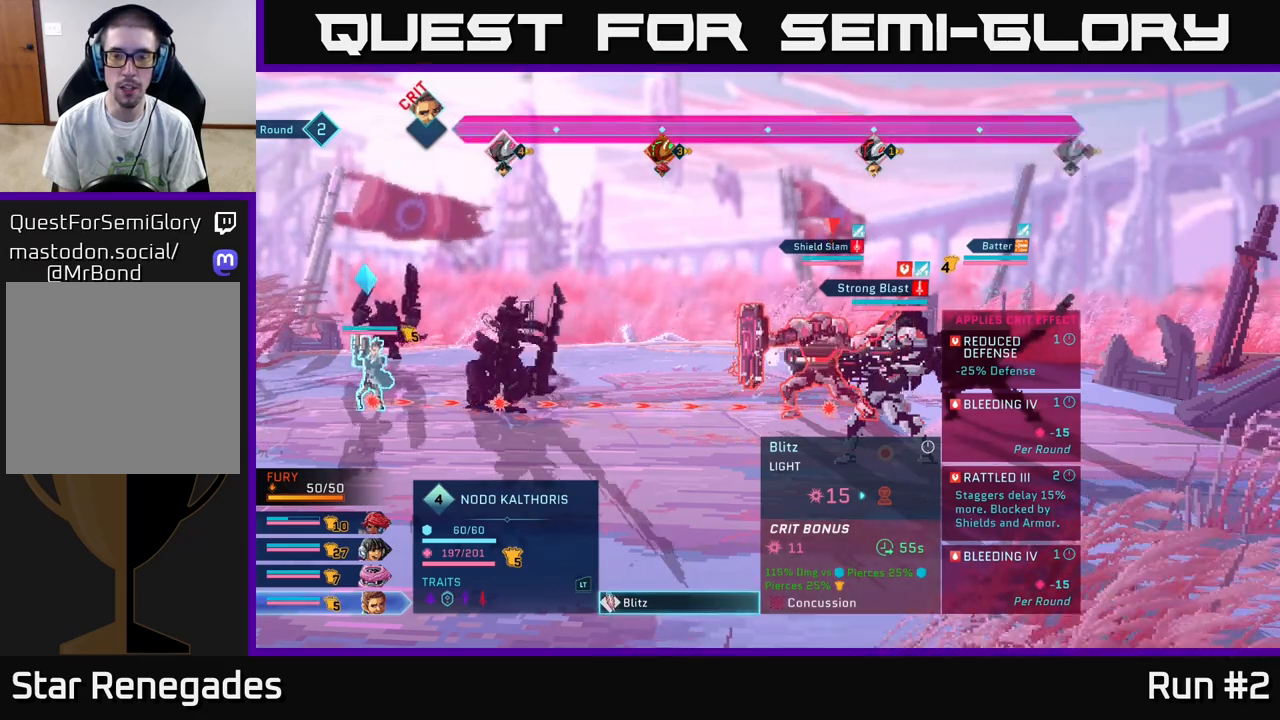
{"buttons": [], "left_stick": "center", "right_stick": "center", "events": []}
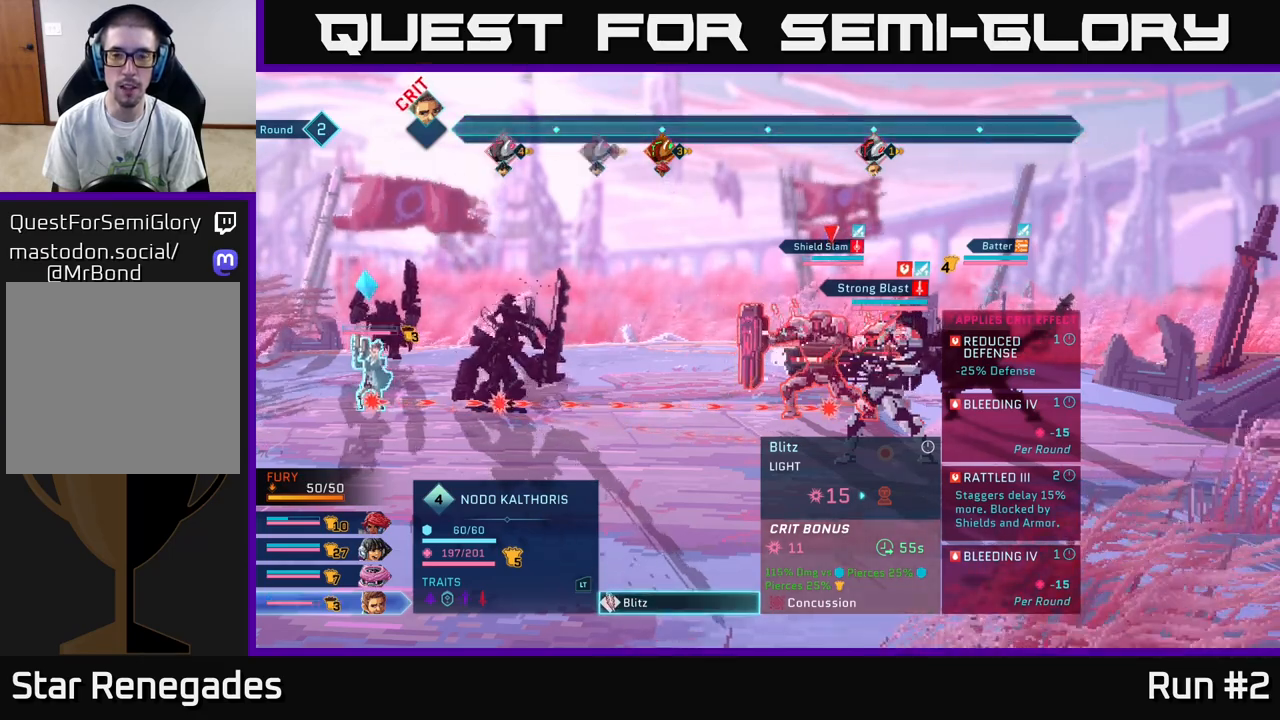
{"buttons": [], "left_stick": "center", "right_stick": "center", "events": []}
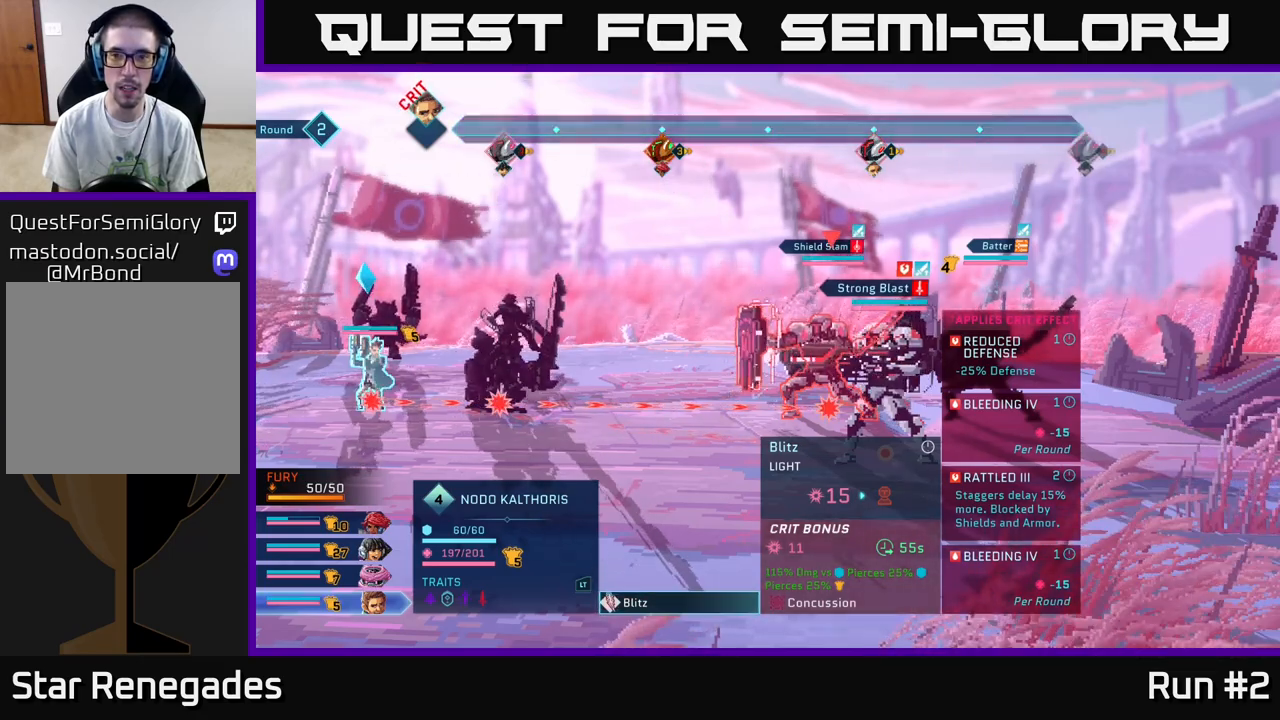
{"buttons": [], "left_stick": "center", "right_stick": "center", "events": []}
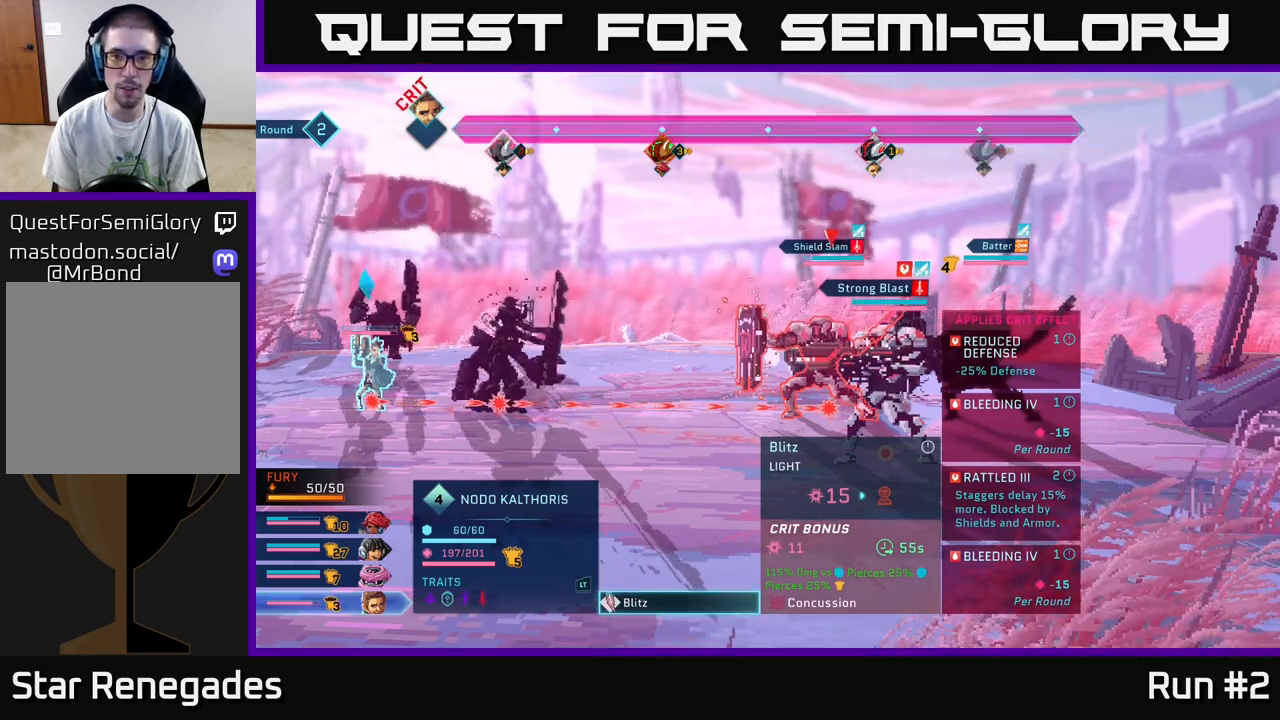
{"buttons": [], "left_stick": "center", "right_stick": "center", "events": [[300, "left_stick", "down"], [483, "left_stick", "center"]]}
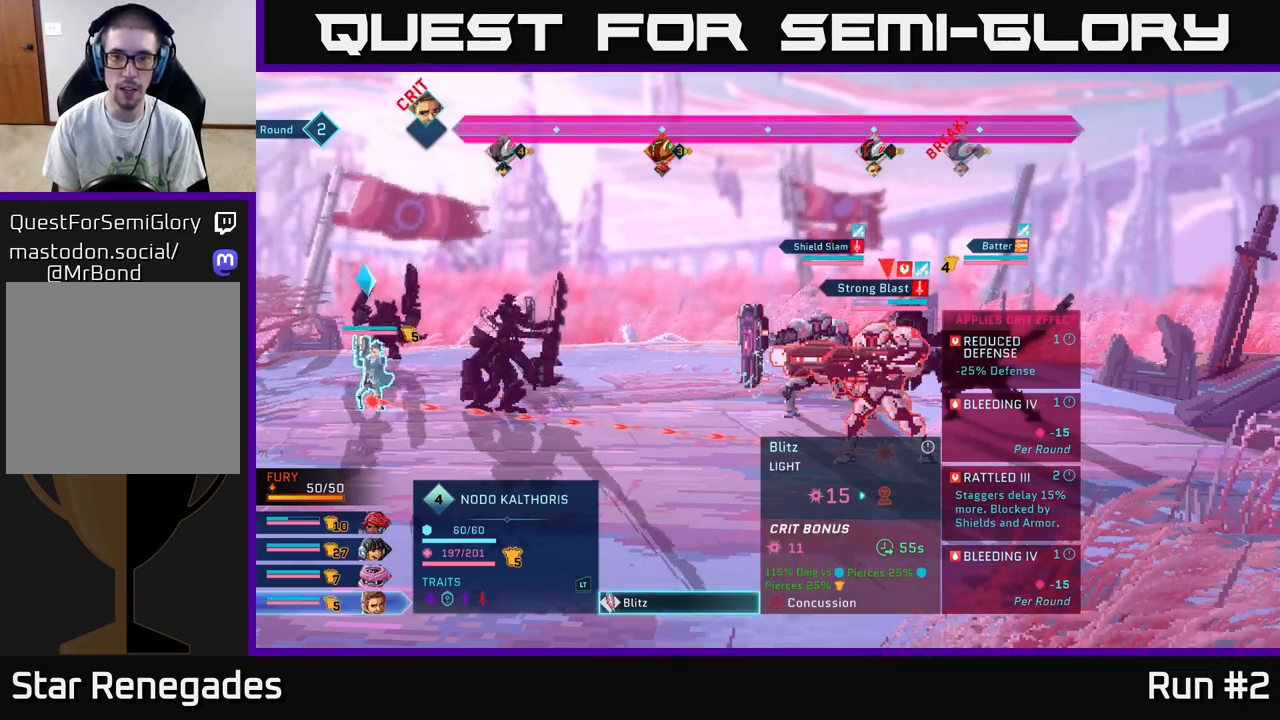
{"buttons": [], "left_stick": "center", "right_stick": "center", "events": []}
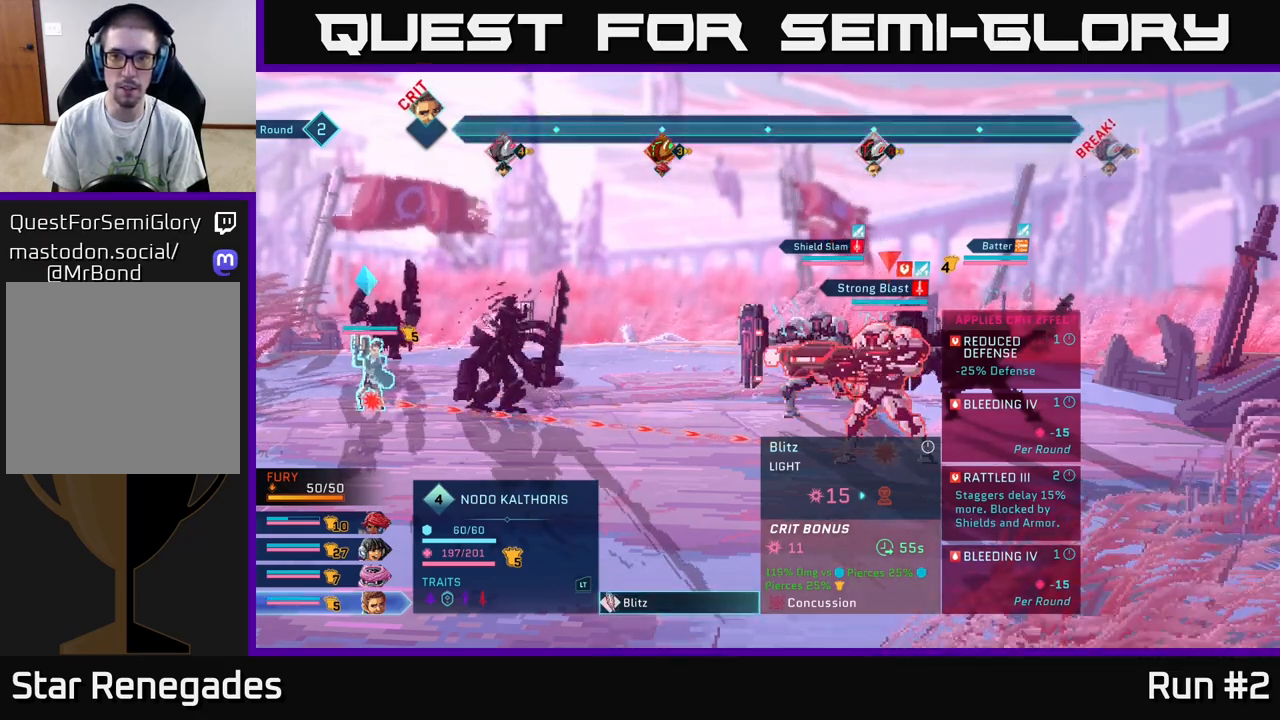
{"buttons": [], "left_stick": "center", "right_stick": "center", "events": [[167, "left_stick", "up"], [350, "left_stick", "center"]]}
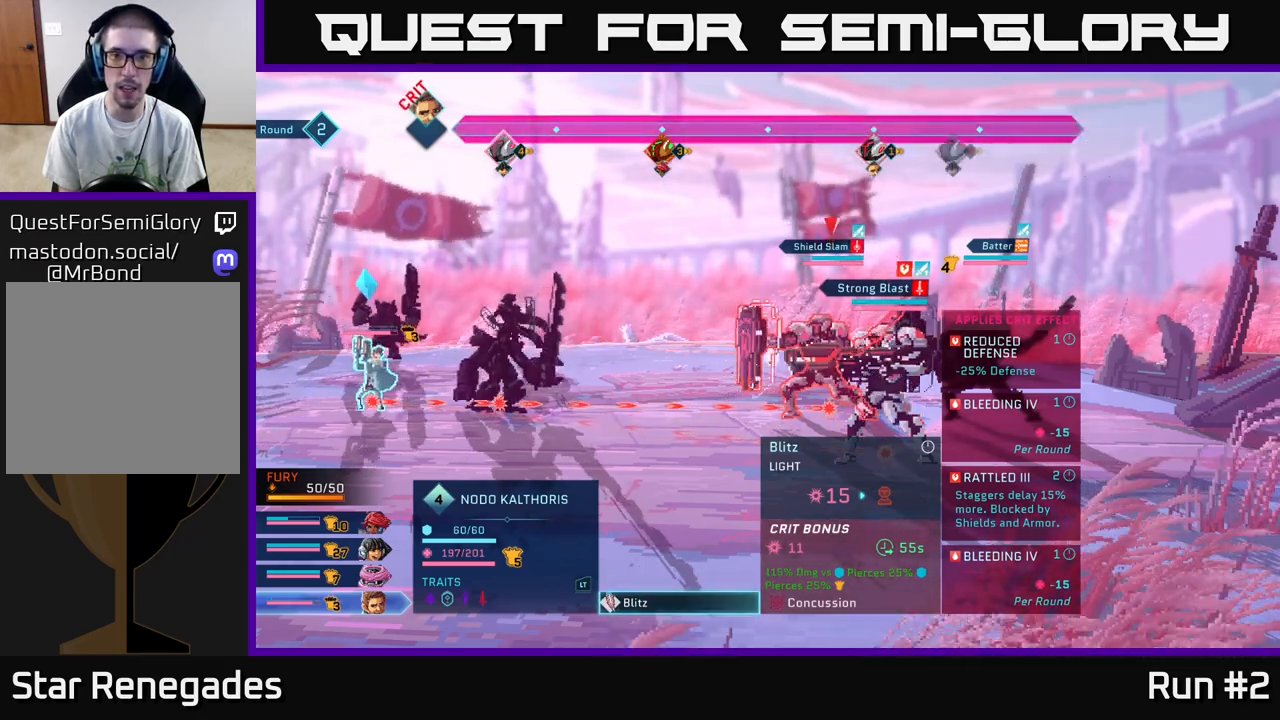
{"buttons": [], "left_stick": "center", "right_stick": "center", "events": [[50, "left_stick", "right"], [233, "left_stick", "center"]]}
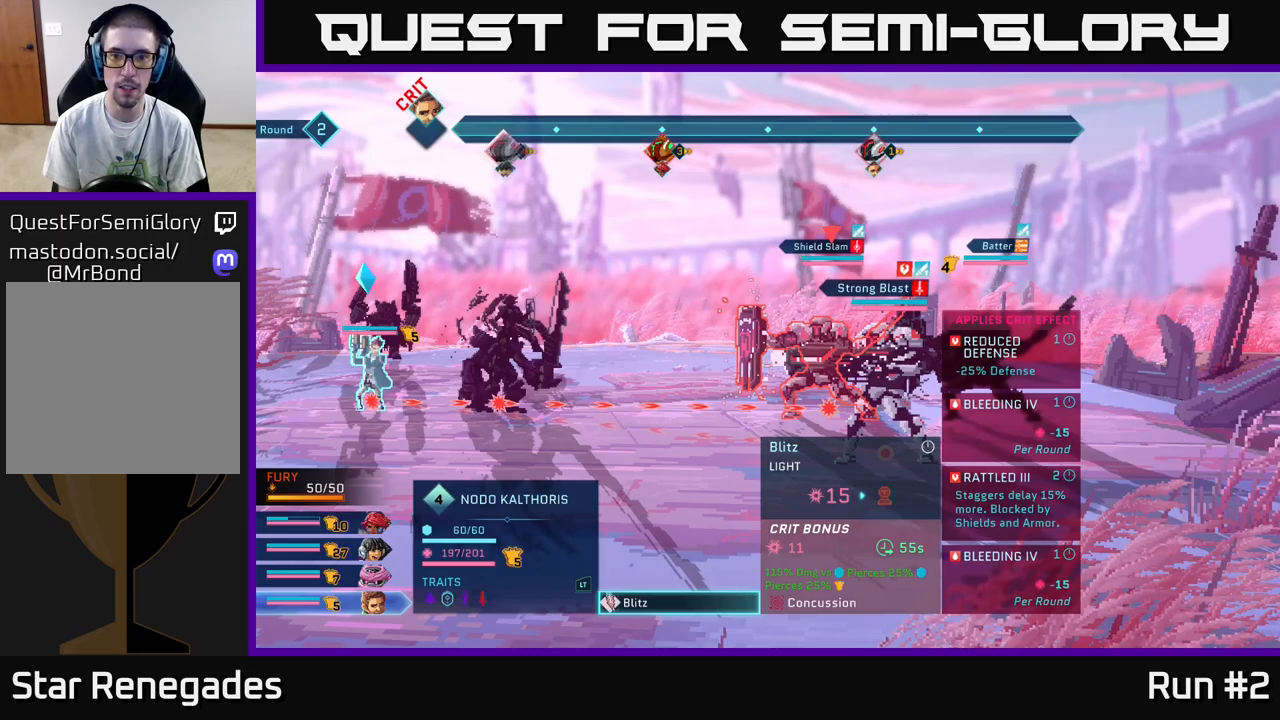
{"buttons": [], "left_stick": "center", "right_stick": "center", "events": [[217, "B", "down"], [333, "B", "up"]]}
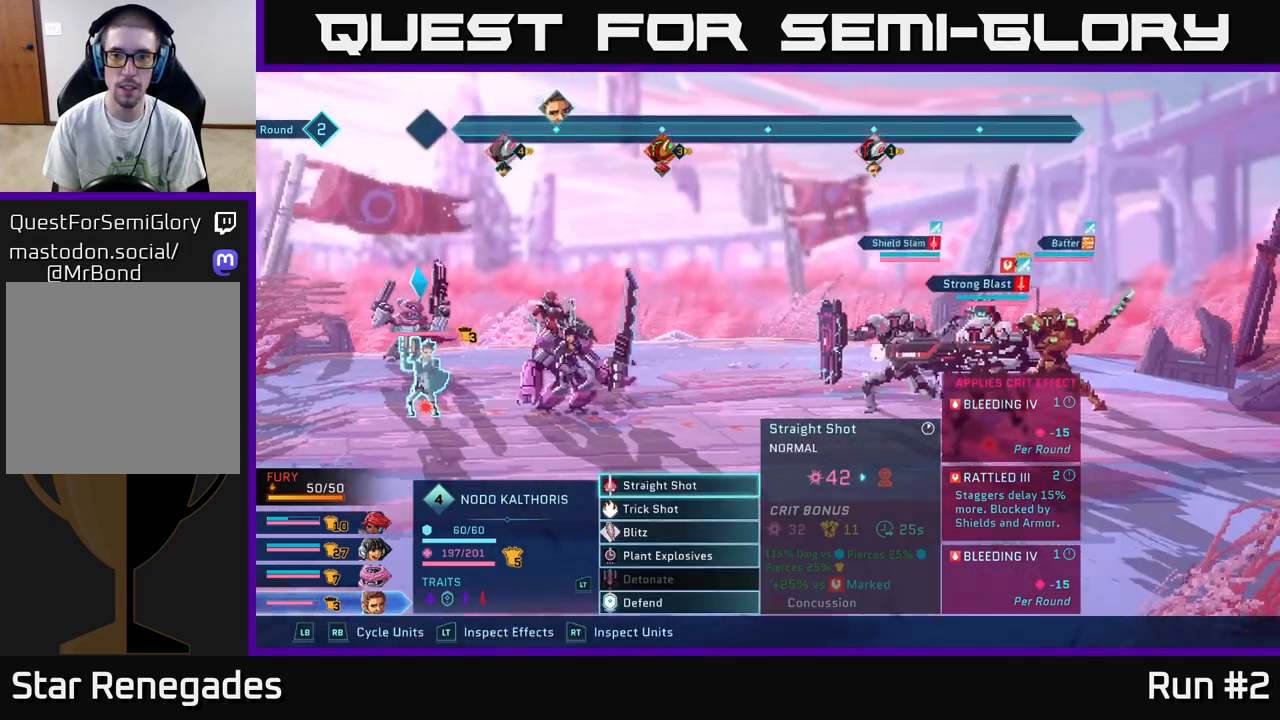
{"buttons": [], "left_stick": "center", "right_stick": "center", "events": []}